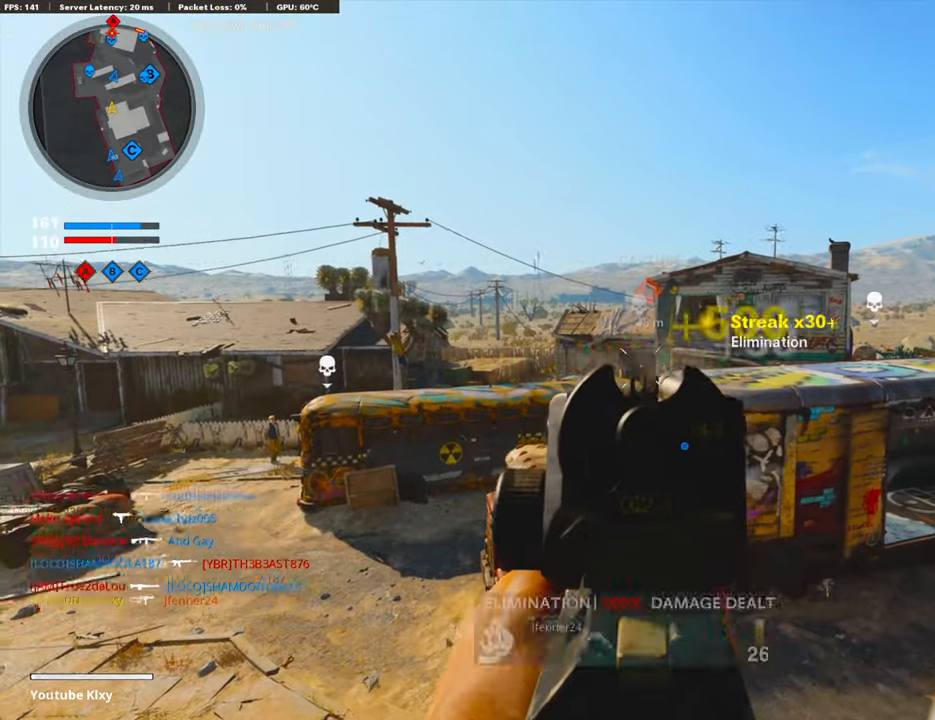
Gameplay with a controller (PlayStation layout); each line is a JSON object with the inputs held at the frame after it. "events" lists button and stick changes between this image and that frame as [ms after this image, input, new state], when the widget could be followed in between. Not read: TOUCHPAD.
{"buttons": ["L1", "R1"], "left_stick": "center", "right_stick": "down", "events": [[67, "right_stick", "down"], [117, "left_stick", "center"], [167, "left_stick", "right"], [167, "right_stick", "center"], [284, "right_stick", "right"], [351, "left_stick", "left"], [418, "right_stick", "down"], [502, "left_stick", "center"]]}
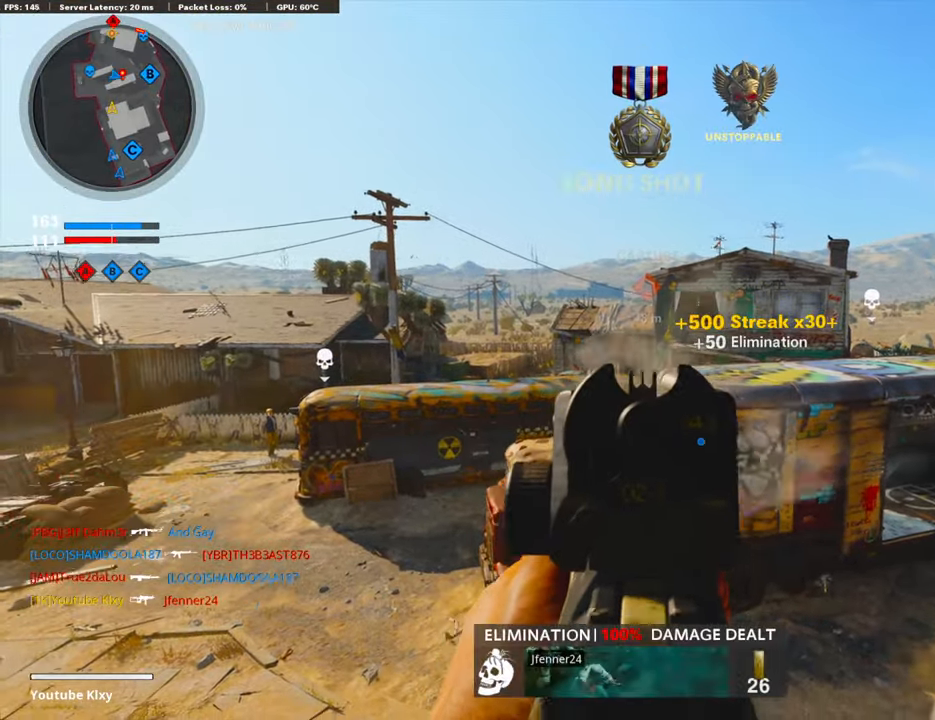
{"buttons": ["L1", "R1"], "left_stick": "left", "right_stick": "center", "events": [[50, "left_stick", "right"], [50, "right_stick", "right"], [117, "left_stick", "center"], [117, "right_stick", "center"], [167, "left_stick", "left"], [318, "left_stick", "center"], [385, "left_stick", "right"], [452, "left_stick", "center"], [502, "left_stick", "left"]]}
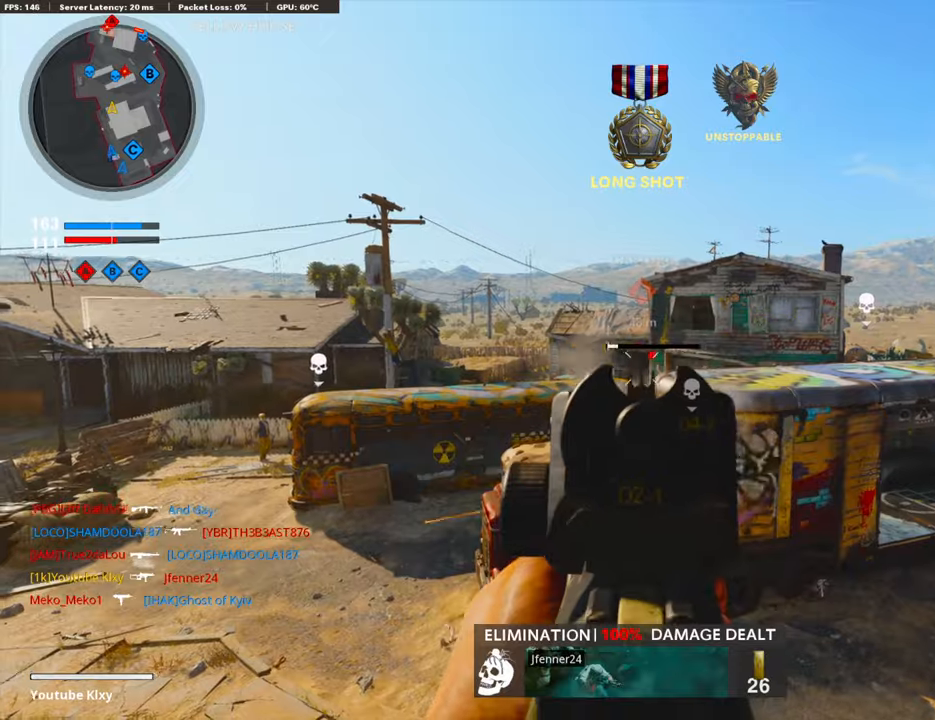
{"buttons": ["L1", "R1"], "left_stick": "center", "right_stick": "center", "events": [[151, "left_stick", "center"], [151, "right_stick", "down"], [201, "left_stick", "right"], [301, "right_stick", "center"], [351, "left_stick", "left"], [469, "left_stick", "center"]]}
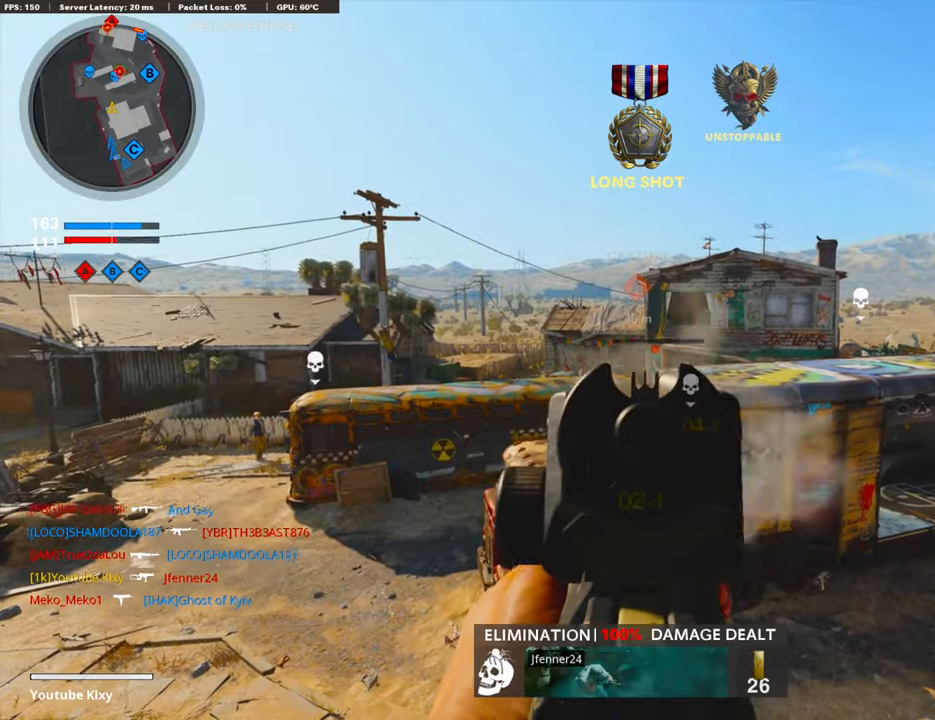
{"buttons": ["L1", "R1"], "left_stick": "left", "right_stick": "center", "events": [[100, "left_stick", "left"], [184, "right_stick", "down-right"], [301, "right_stick", "center"]]}
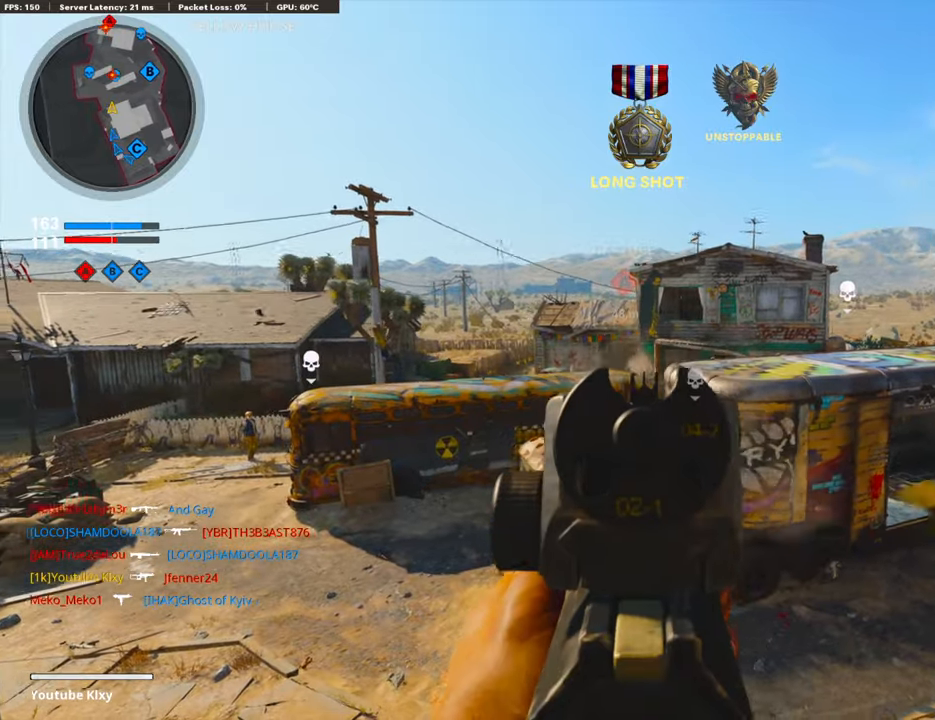
{"buttons": ["SQUARE", "R1"], "left_stick": "down-right", "right_stick": "center", "events": [[184, "left_stick", "center"], [284, "left_stick", "right"], [368, "left_stick", "down-right"], [468, "L1", "up"], [468, "SQUARE", "down"]]}
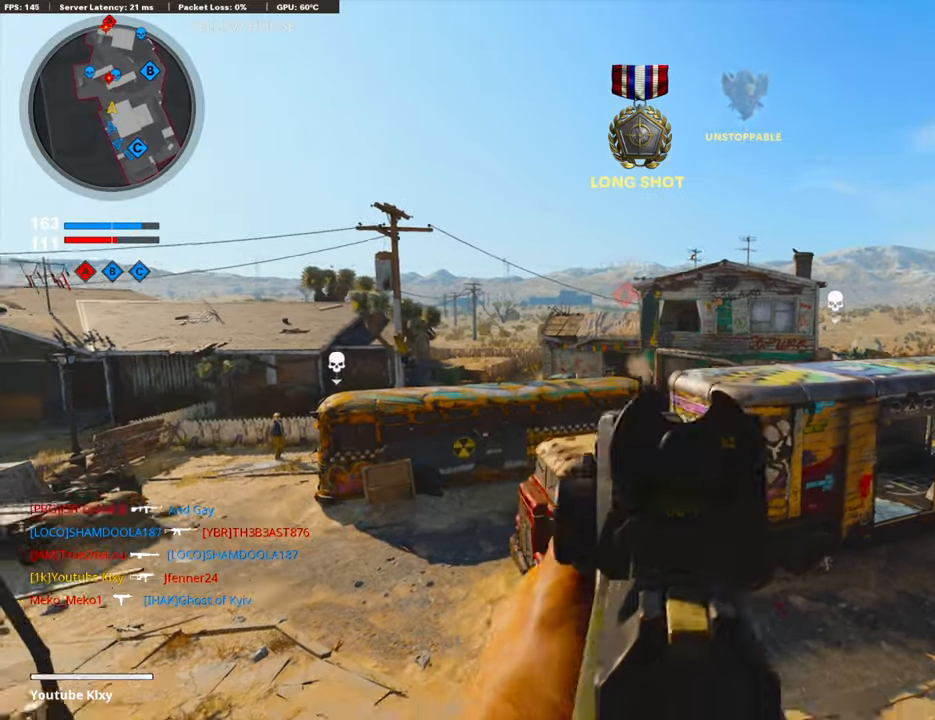
{"buttons": [], "left_stick": "down-right", "right_stick": "center", "events": [[67, "SQUARE", "up"], [83, "R1", "up"]]}
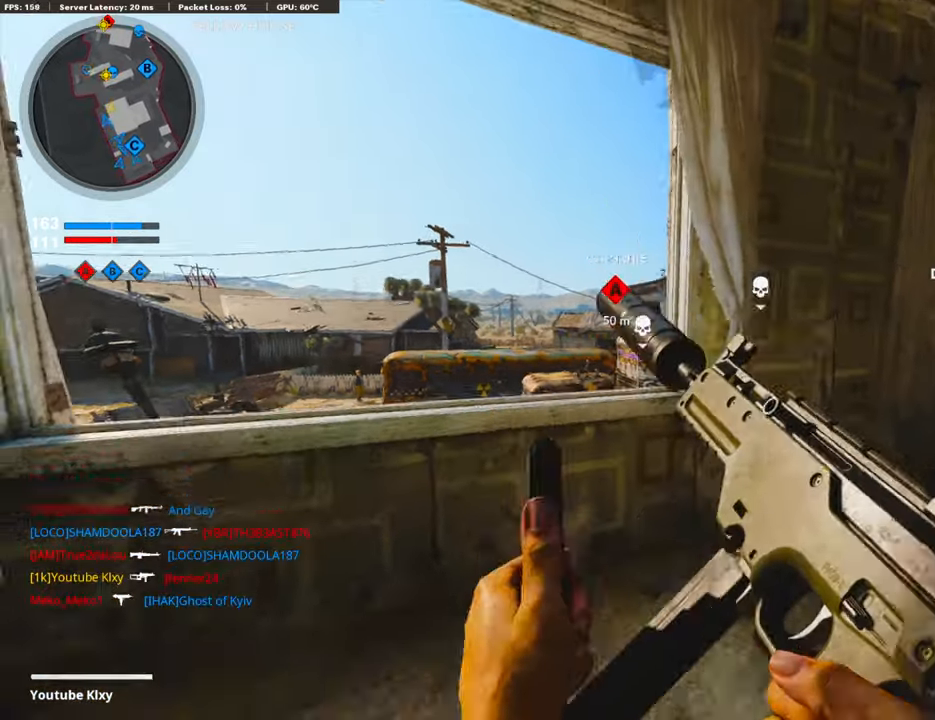
{"buttons": ["L3"], "left_stick": "up-left", "right_stick": "down", "events": [[33, "left_stick", "right"], [83, "right_stick", "left"], [234, "right_stick", "center"], [301, "left_stick", "up"], [351, "left_stick", "up-left"], [451, "right_stick", "down"], [502, "L3", "down"]]}
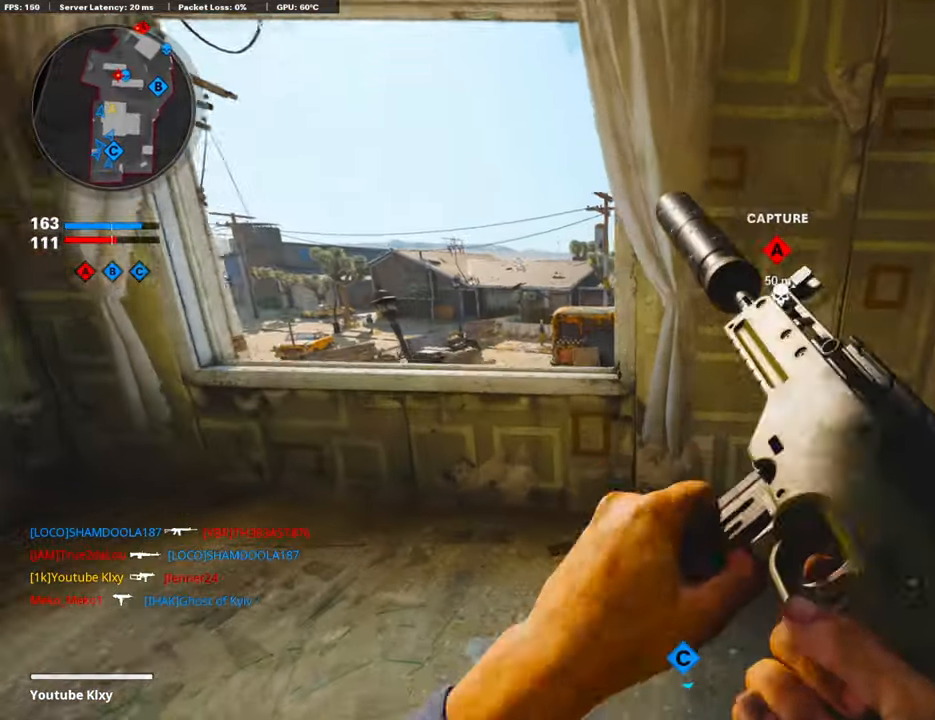
{"buttons": [], "left_stick": "down-right", "right_stick": "down-left", "events": [[83, "L1", "down"], [83, "right_stick", "center"], [117, "L3", "up"], [150, "right_stick", "down"], [167, "left_stick", "left"], [418, "right_stick", "down-left"], [451, "L1", "up"], [451, "left_stick", "down-right"]]}
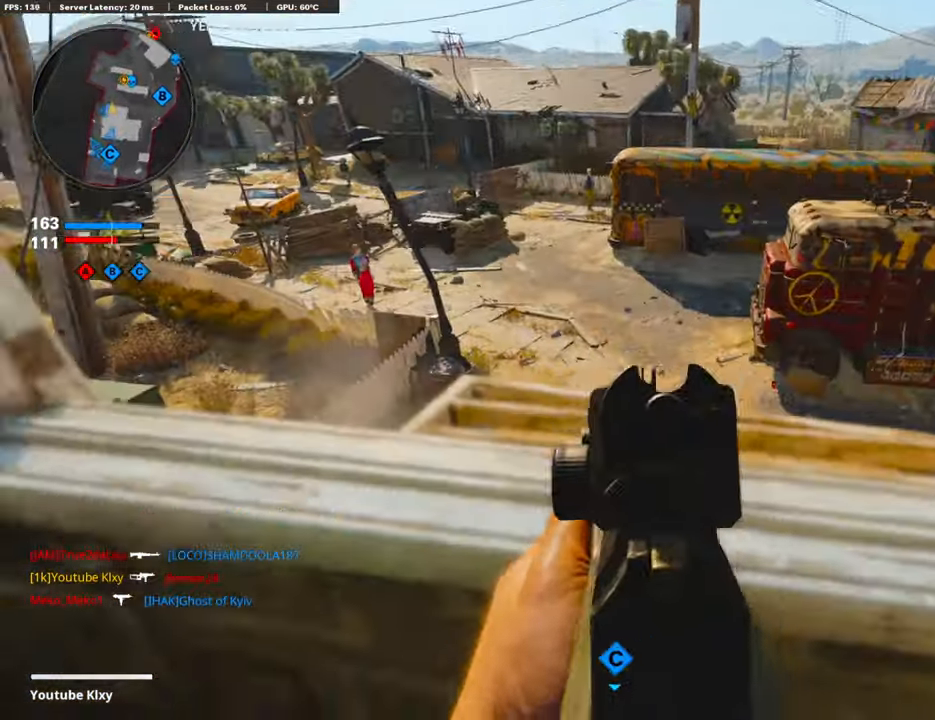
{"buttons": [], "left_stick": "down-left", "right_stick": "up-left", "events": [[167, "right_stick", "center"], [200, "left_stick", "down-left"], [301, "right_stick", "up-left"]]}
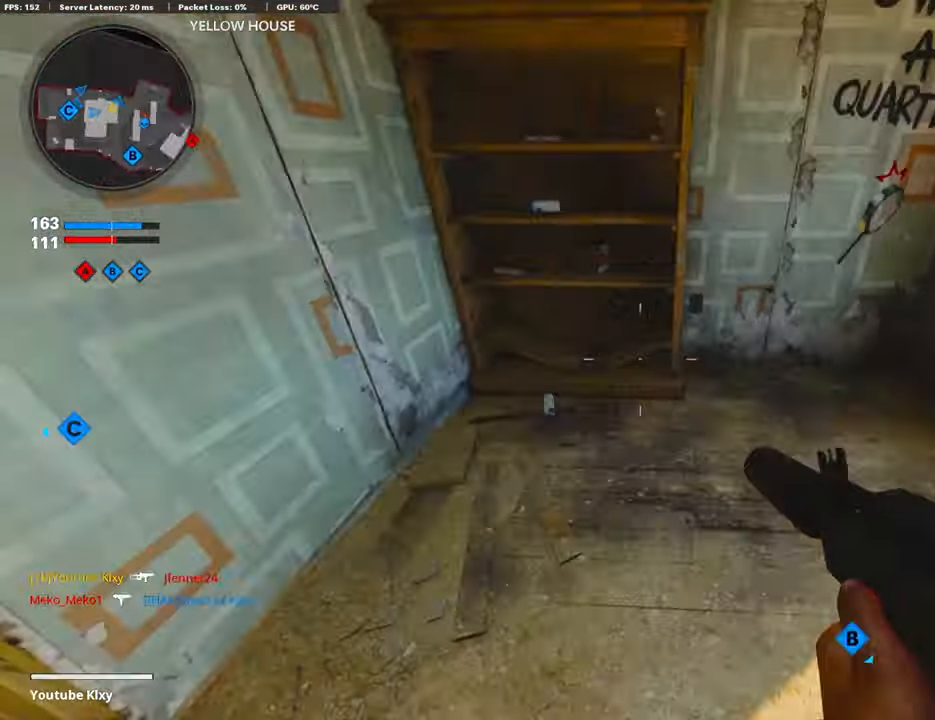
{"buttons": [], "left_stick": "up-left", "right_stick": "center", "events": [[50, "left_stick", "up-left"], [167, "L3", "down"], [184, "right_stick", "center"], [317, "L3", "up"]]}
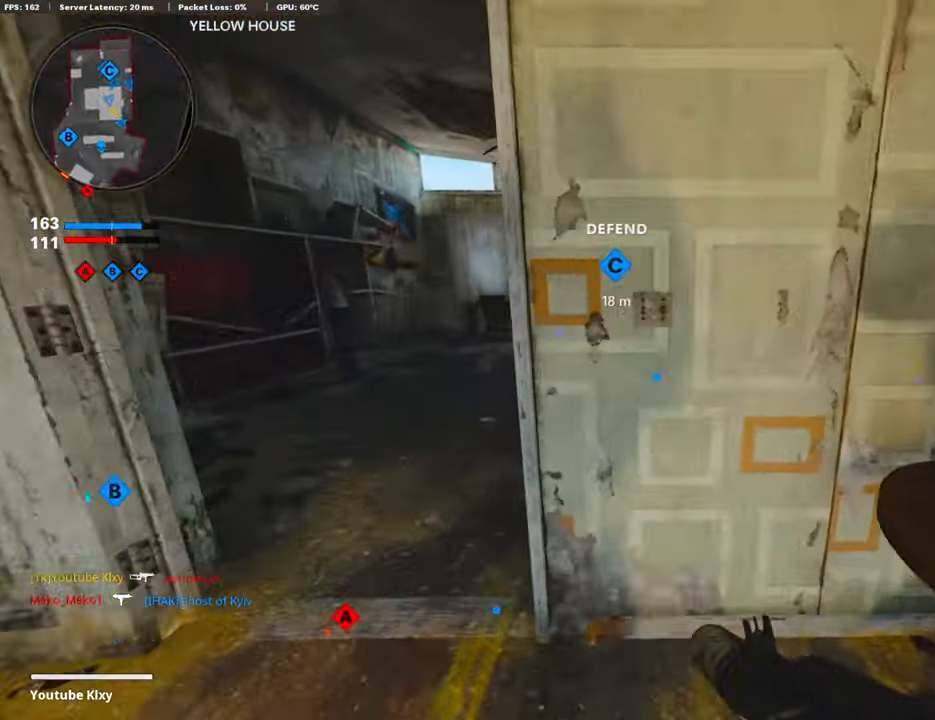
{"buttons": [], "left_stick": "down-left", "right_stick": "center", "events": [[17, "right_stick", "right"], [201, "left_stick", "down-left"], [352, "right_stick", "center"]]}
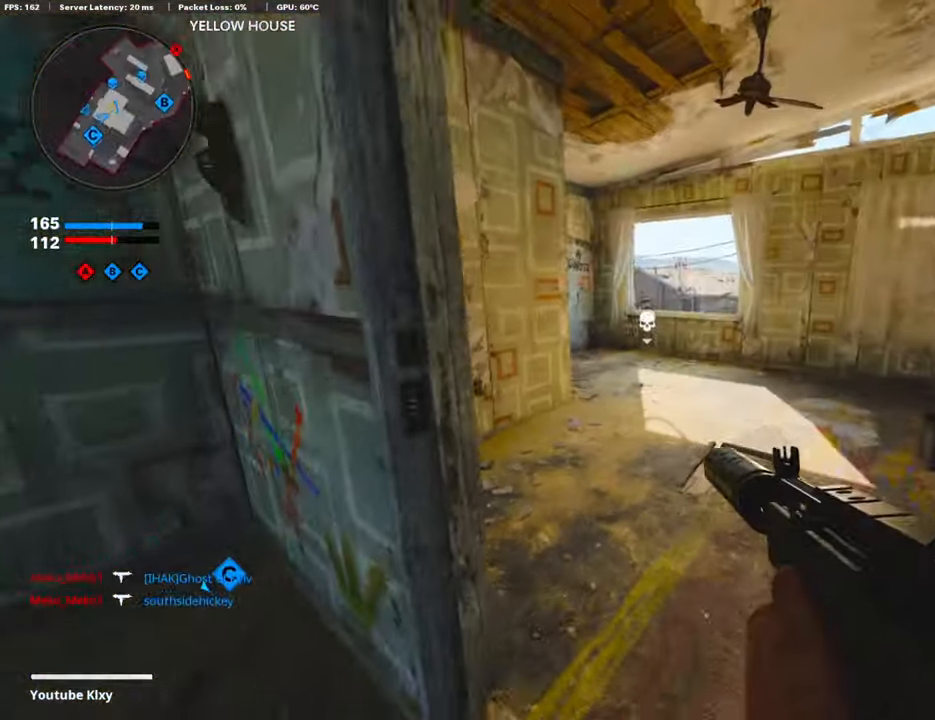
{"buttons": ["L3"], "left_stick": "up-left", "right_stick": "center", "events": [[151, "right_stick", "left"], [402, "left_stick", "up-left"], [402, "right_stick", "center"], [468, "L3", "down"]]}
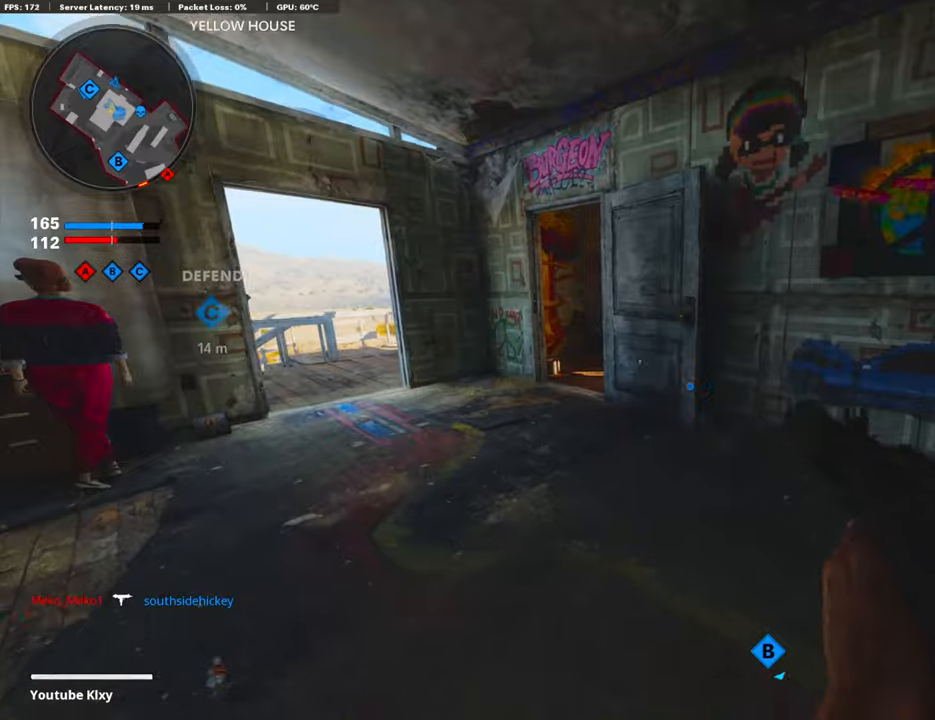
{"buttons": [], "left_stick": "up-left", "right_stick": "right", "events": [[168, "L3", "up"], [168, "right_stick", "right"]]}
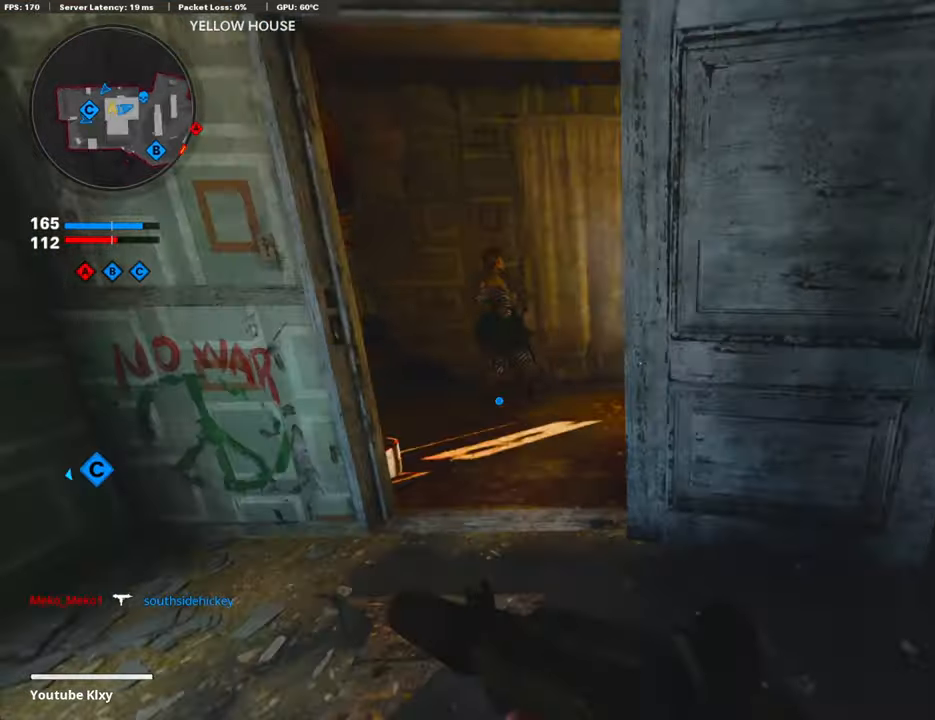
{"buttons": ["L1"], "left_stick": "up-right", "right_stick": "up-right", "events": [[151, "R3", "down"], [268, "R3", "up"], [352, "right_stick", "center"], [452, "L1", "down"], [502, "left_stick", "up-right"], [502, "right_stick", "up-right"]]}
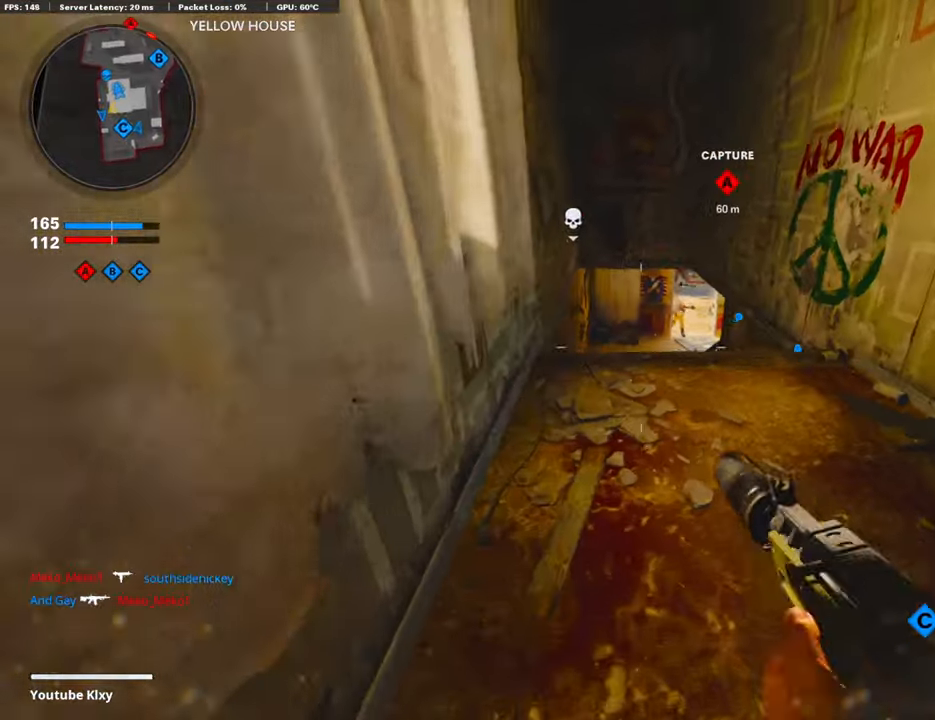
{"buttons": [], "left_stick": "up-right", "right_stick": "center", "events": [[17, "left_stick", "right"], [134, "L1", "up"], [218, "right_stick", "center"], [502, "left_stick", "up-right"]]}
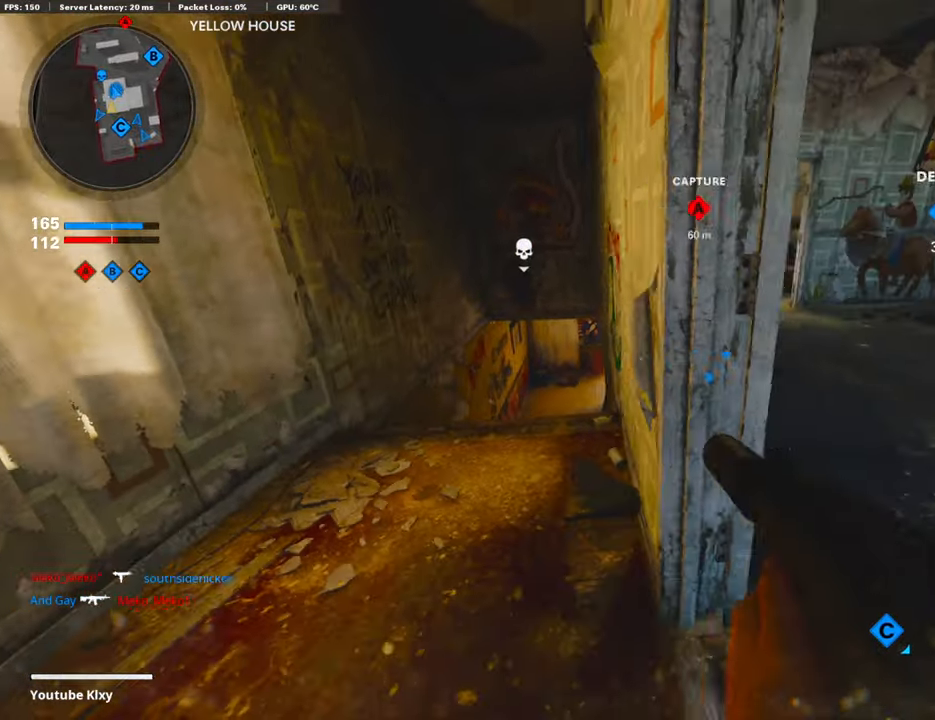
{"buttons": [], "left_stick": "up-right", "right_stick": "center", "events": [[34, "right_stick", "up-right"], [151, "right_stick", "center"], [234, "right_stick", "left"], [452, "right_stick", "center"]]}
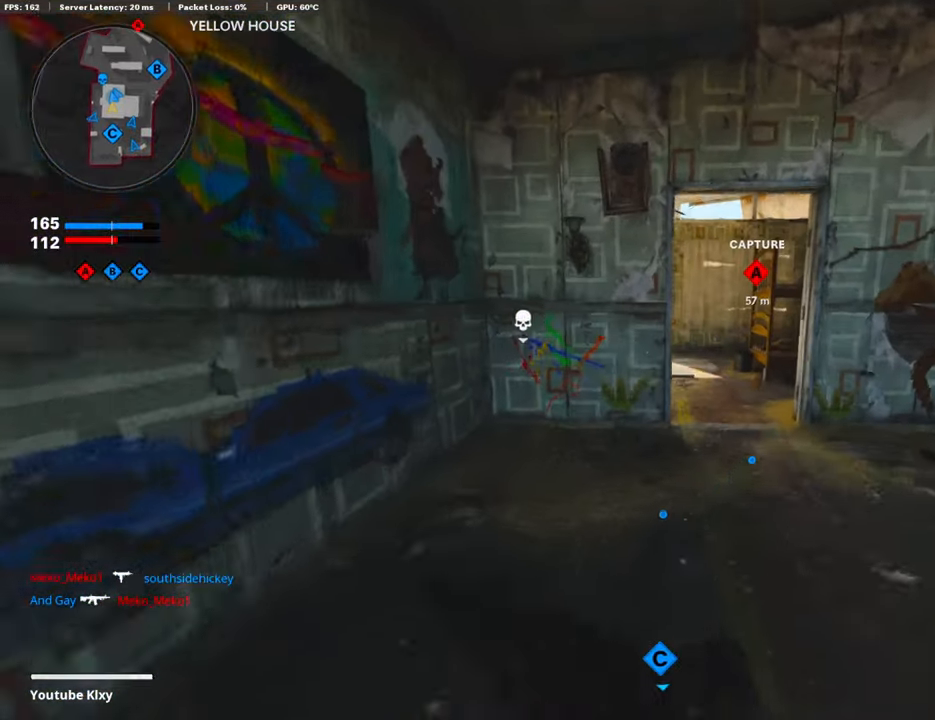
{"buttons": [], "left_stick": "up-right", "right_stick": "left", "events": [[452, "right_stick", "left"]]}
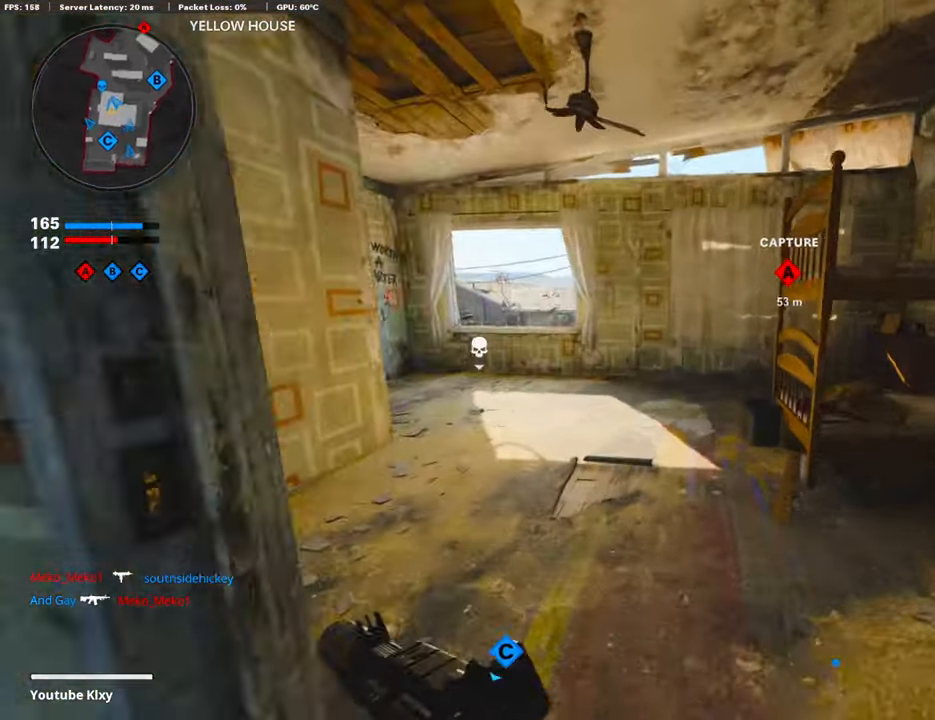
{"buttons": ["L1"], "left_stick": "up-left", "right_stick": "center", "events": [[67, "left_stick", "up-left"], [84, "right_stick", "center"], [234, "CROSS", "down"], [301, "right_stick", "left"], [351, "right_stick", "down"], [385, "CROSS", "up"], [418, "L1", "down"], [485, "right_stick", "center"]]}
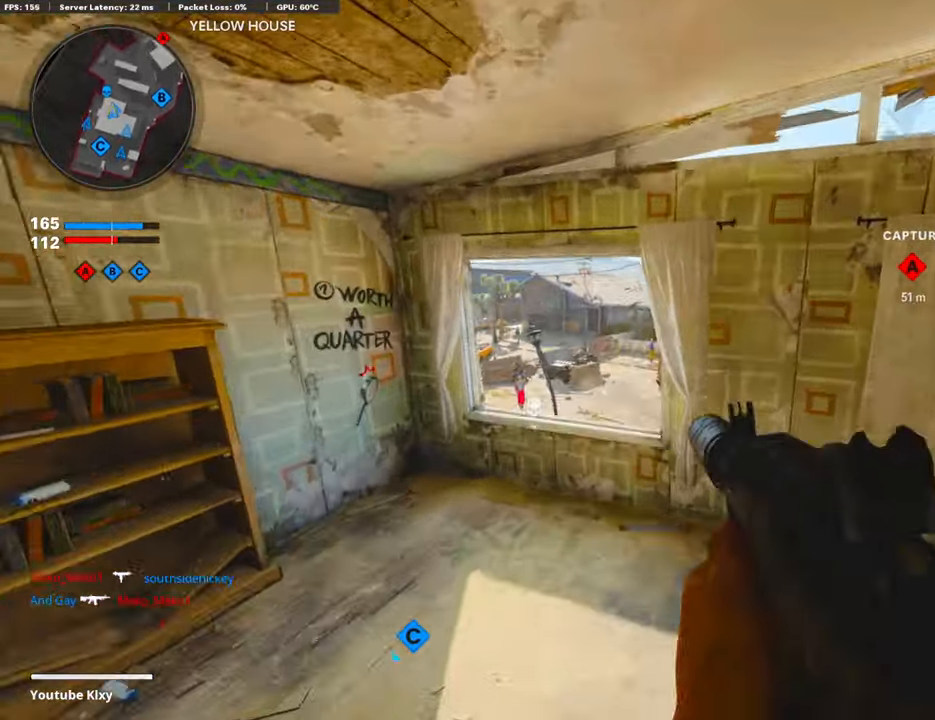
{"buttons": ["L1"], "left_stick": "down-right", "right_stick": "center", "events": [[33, "left_stick", "left"], [418, "left_stick", "down-right"]]}
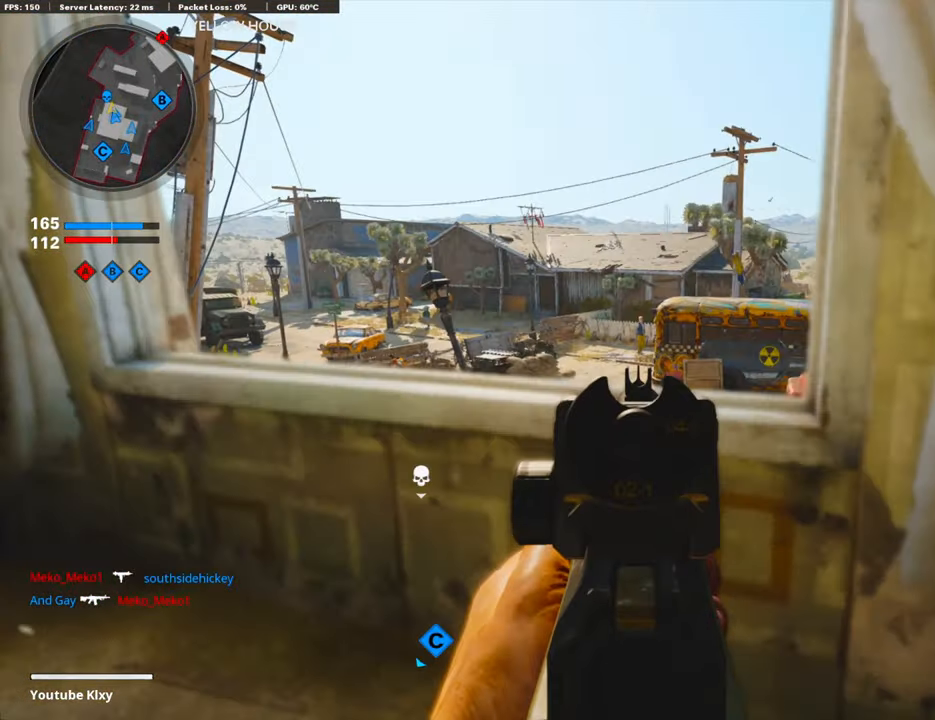
{"buttons": ["L1", "R1"], "left_stick": "down-right", "right_stick": "center", "events": [[17, "left_stick", "center"], [167, "left_stick", "left"], [167, "right_stick", "left"], [268, "left_stick", "up"], [368, "R1", "down"], [418, "right_stick", "center"], [435, "left_stick", "down-right"]]}
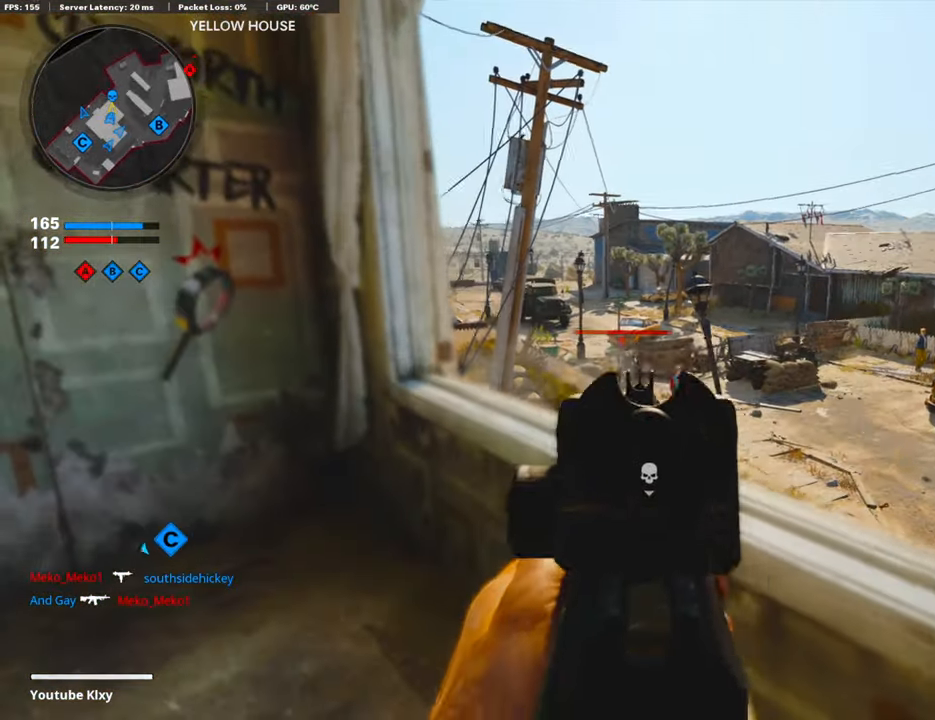
{"buttons": ["L1", "R1"], "left_stick": "center", "right_stick": "center", "events": [[17, "right_stick", "left"], [67, "left_stick", "down"], [67, "right_stick", "center"], [167, "left_stick", "down-left"], [184, "right_stick", "left"], [284, "right_stick", "center"], [334, "left_stick", "up-right"], [485, "left_stick", "center"]]}
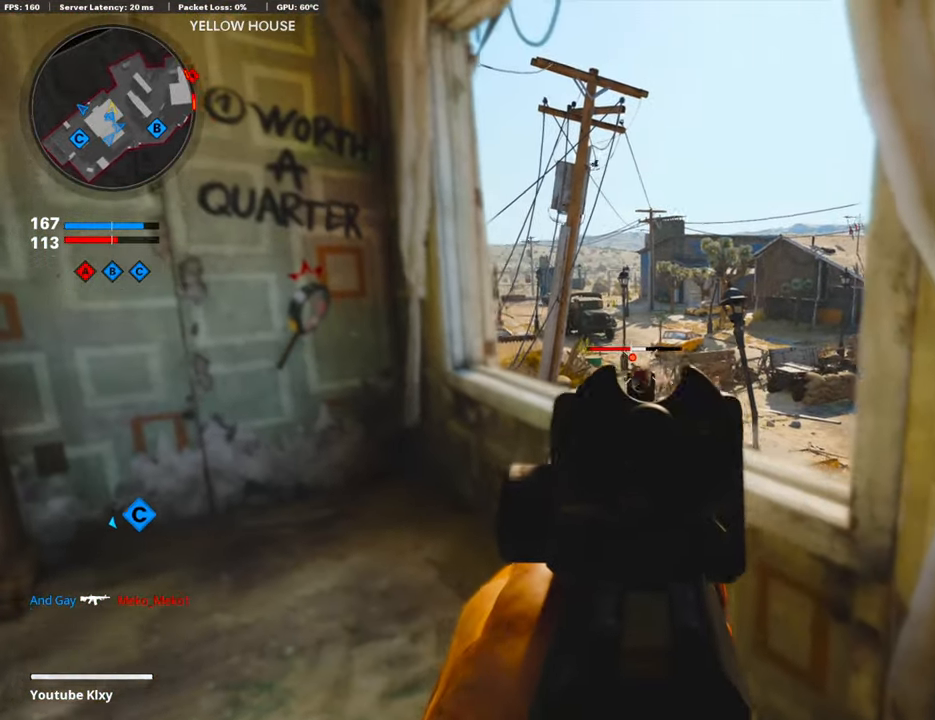
{"buttons": ["L1", "R1"], "left_stick": "up-right", "right_stick": "center", "events": [[16, "left_stick", "left"], [16, "right_stick", "down-left"], [200, "left_stick", "right"], [251, "left_stick", "down-right"], [251, "right_stick", "down"], [351, "left_stick", "center"], [451, "right_stick", "center"], [468, "left_stick", "up-right"]]}
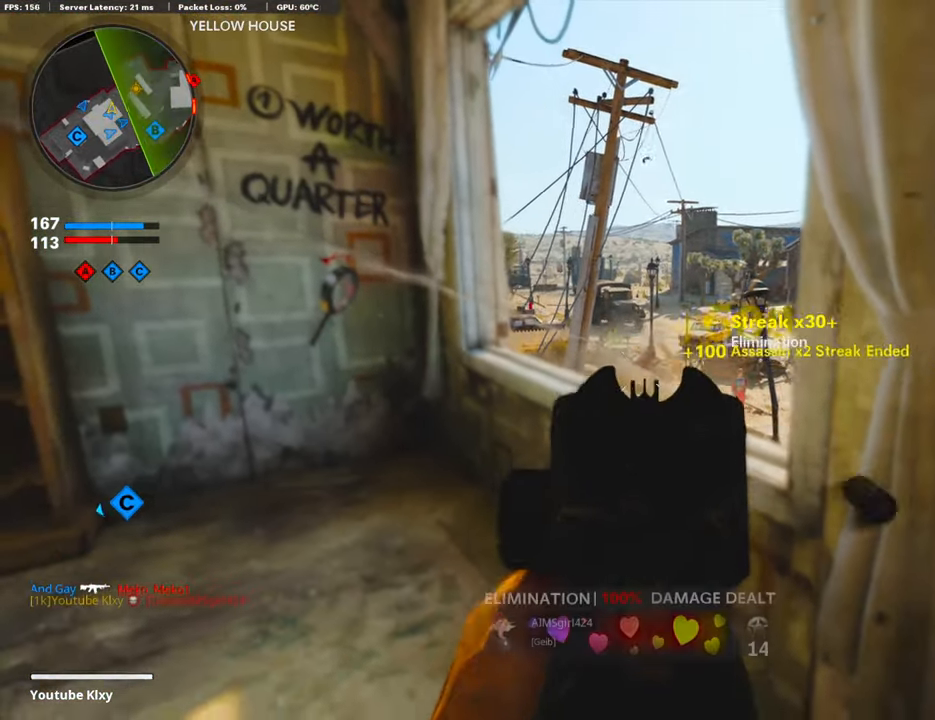
{"buttons": [], "left_stick": "down-right", "right_stick": "center", "events": [[134, "left_stick", "left"], [201, "left_stick", "down-left"], [301, "L1", "up"], [351, "SQUARE", "down"], [351, "left_stick", "down-right"], [418, "R1", "up"], [435, "SQUARE", "up"]]}
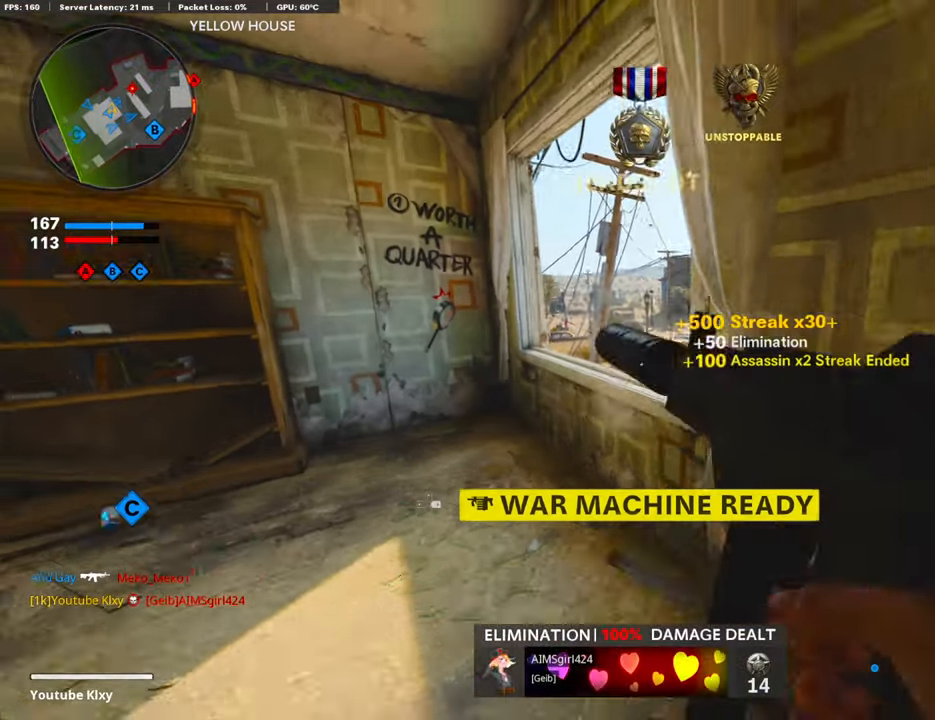
{"buttons": [], "left_stick": "up-left", "right_stick": "right", "events": [[184, "left_stick", "center"], [234, "left_stick", "up-left"], [451, "right_stick", "right"]]}
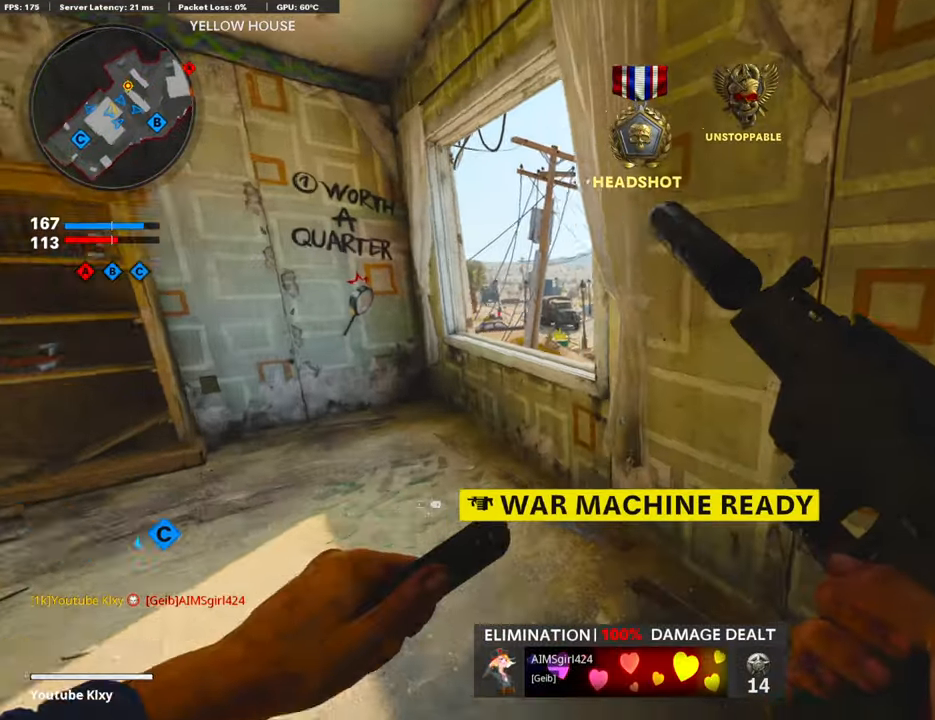
{"buttons": ["L1"], "left_stick": "left", "right_stick": "down-left", "events": [[100, "L3", "down"], [117, "right_stick", "down-right"], [234, "L3", "up"], [251, "L1", "down"], [317, "left_stick", "left"], [317, "right_stick", "center"], [368, "right_stick", "down"], [468, "right_stick", "down-left"]]}
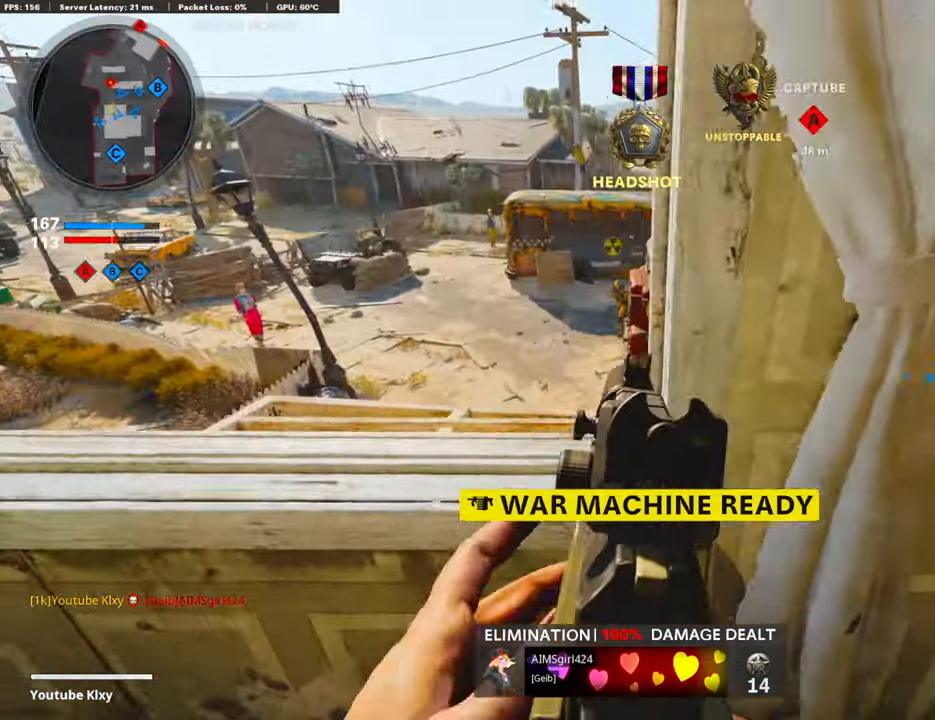
{"buttons": ["L1", "R1"], "left_stick": "down-left", "right_stick": "up", "events": [[101, "right_stick", "up"], [168, "left_stick", "up-left"], [218, "right_stick", "up-right"], [385, "R1", "down"], [385, "right_stick", "up"], [435, "left_stick", "down-left"]]}
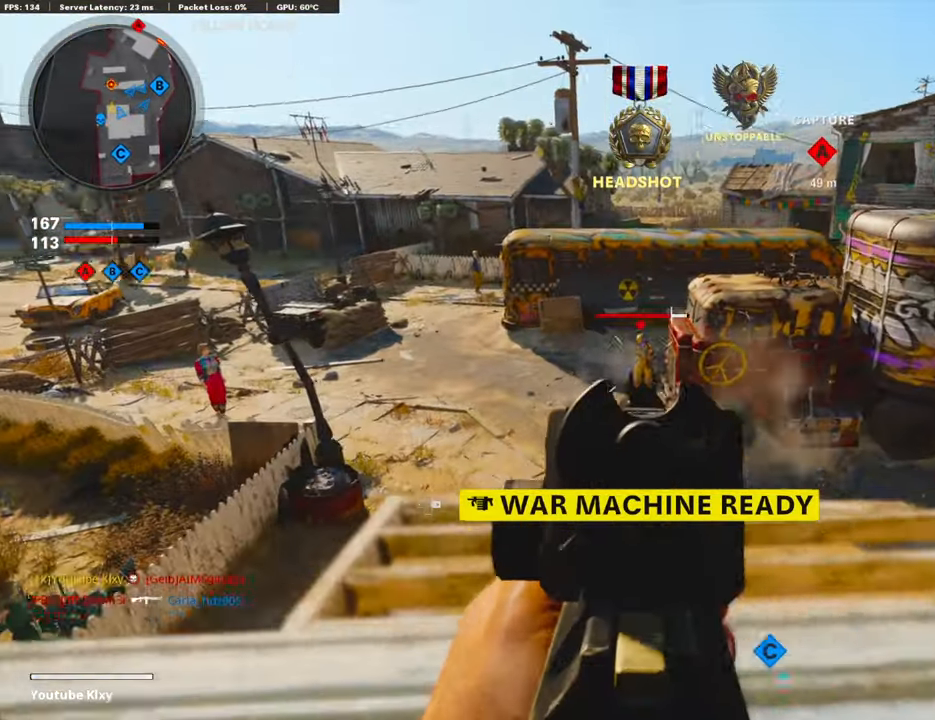
{"buttons": ["R1"], "left_stick": "down-right", "right_stick": "center", "events": [[50, "left_stick", "down-right"], [83, "right_stick", "center"], [284, "right_stick", "down"], [401, "right_stick", "center"], [501, "L1", "up"]]}
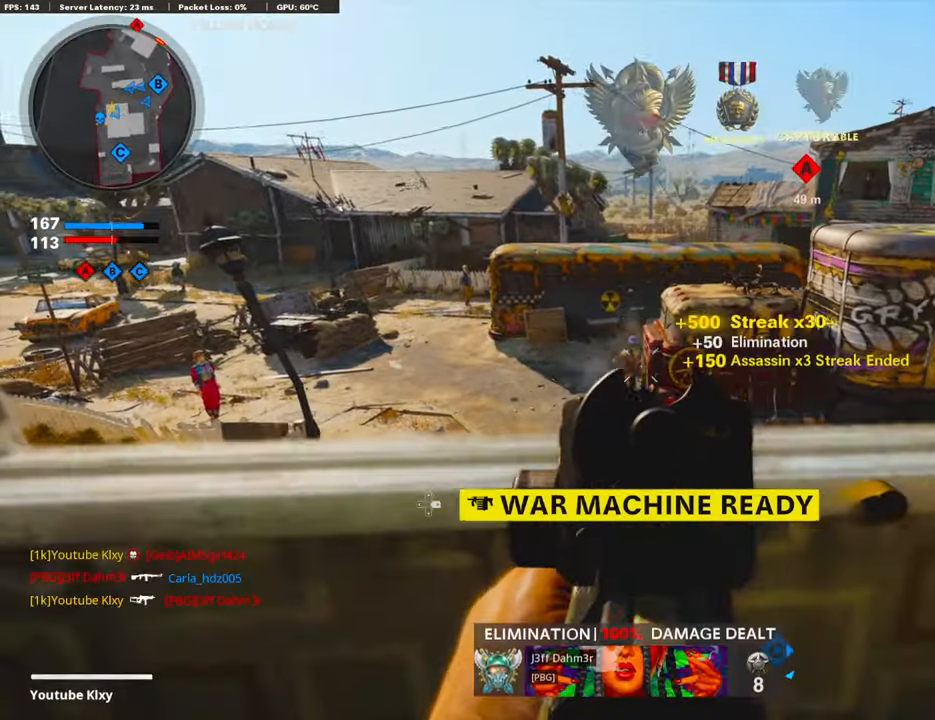
{"buttons": [], "left_stick": "down-left", "right_stick": "center", "events": [[118, "R1", "up"], [168, "L3", "down"], [168, "left_stick", "up-right"], [369, "L3", "up"], [419, "left_stick", "center"], [469, "left_stick", "down-left"]]}
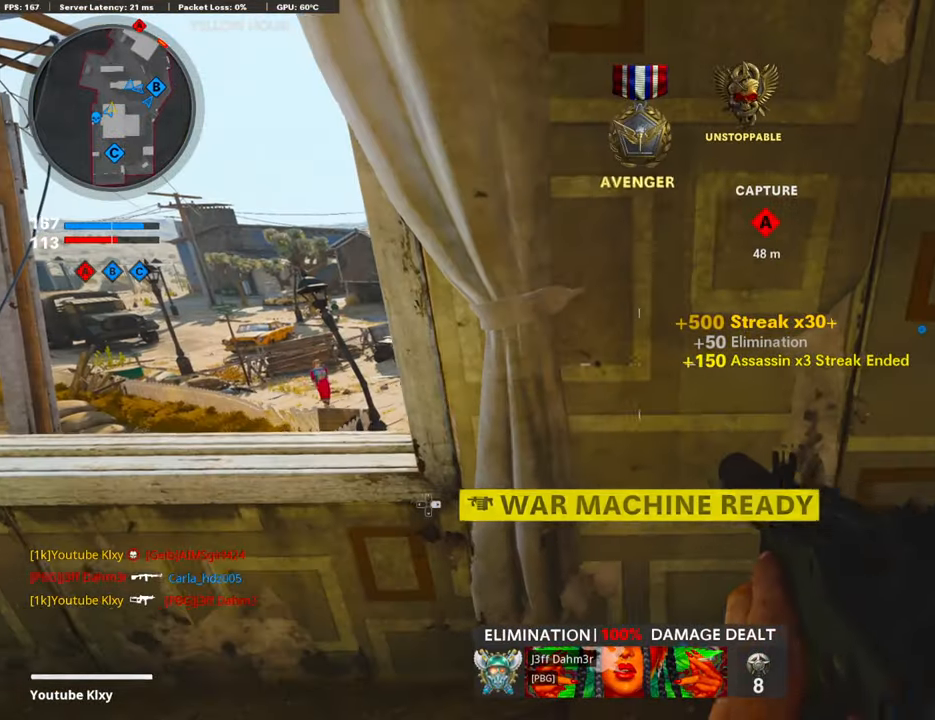
{"buttons": [], "left_stick": "left", "right_stick": "center", "events": [[17, "SQUARE", "down"], [101, "SQUARE", "up"], [117, "left_stick", "right"], [419, "left_stick", "center"], [469, "left_stick", "left"]]}
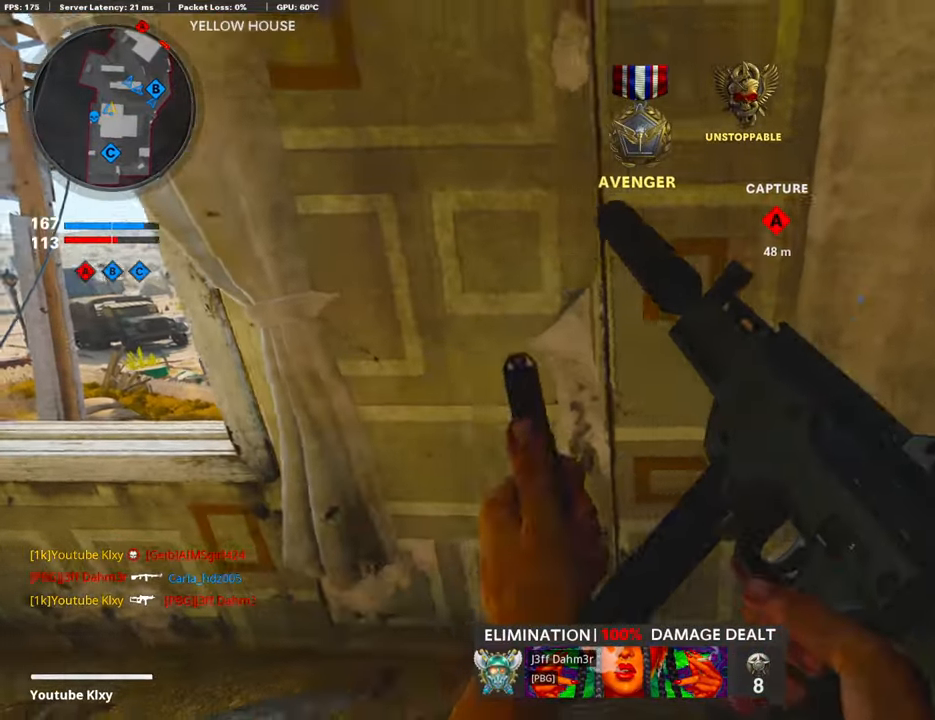
{"buttons": ["L3"], "left_stick": "up-left", "right_stick": "center", "events": [[352, "left_stick", "up-left"], [435, "L3", "down"]]}